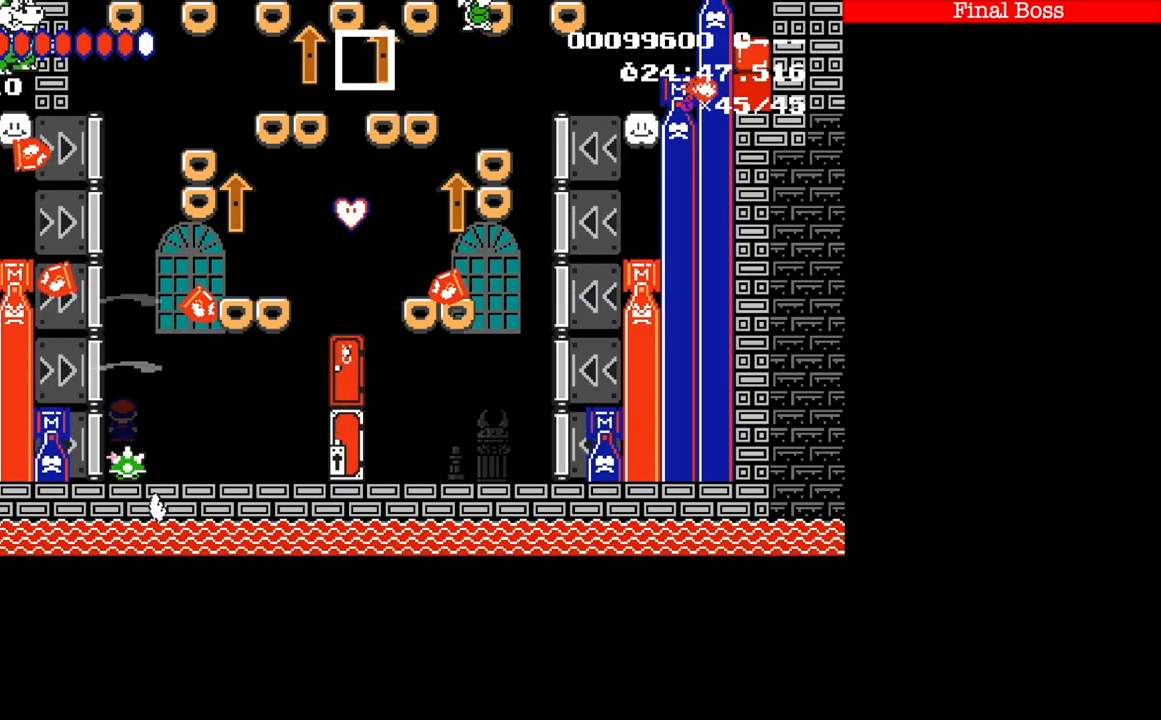
Gameplay with a controller (Nintendo layout); each line is a JSON object with the inputs held at the frame after it. "events" lists button and stick changes between this image and that frame as [ms after this image, input, new state], when the widget could be followed in between. Not read: L3 R1 R3.
{"buttons": [], "events": []}
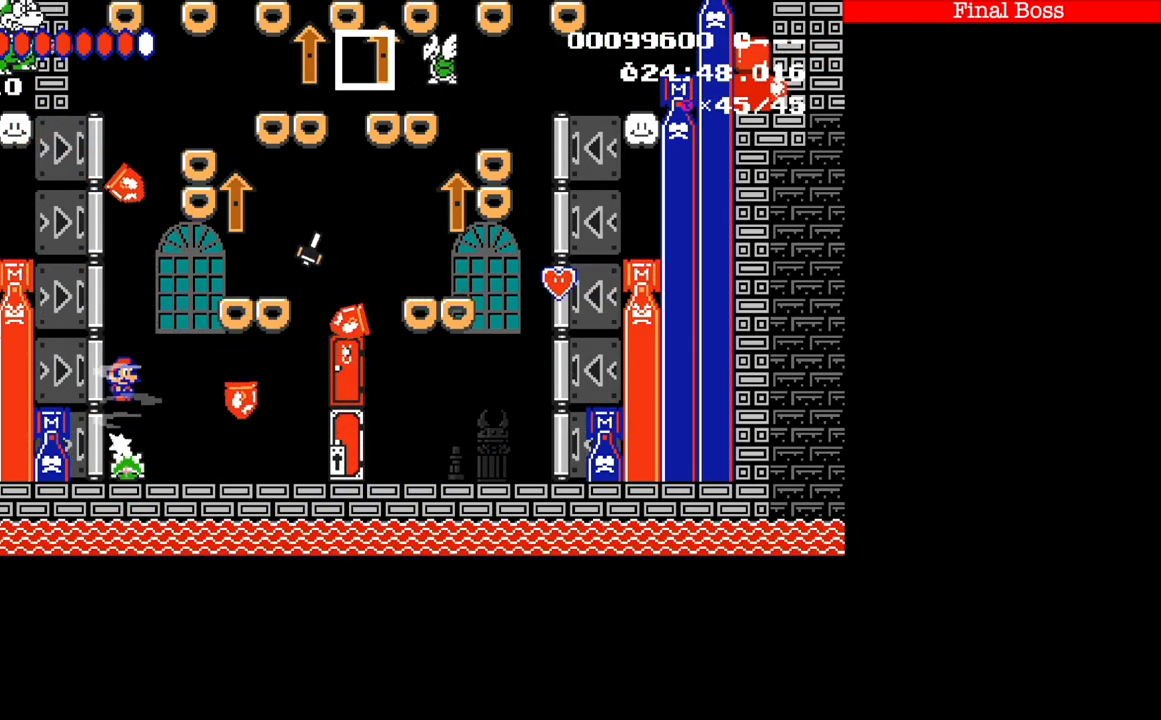
{"buttons": ["X"], "events": [[368, "X", "down"]]}
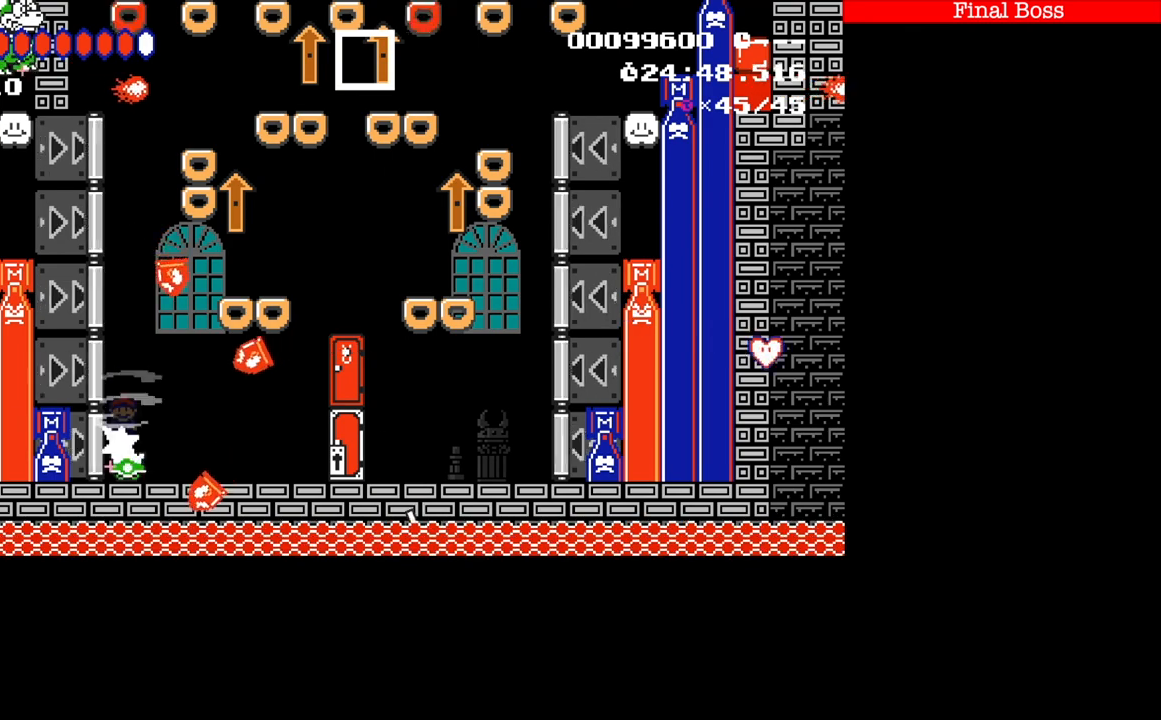
{"buttons": [], "events": [[67, "X", "up"], [234, "A", "down"], [501, "A", "up"]]}
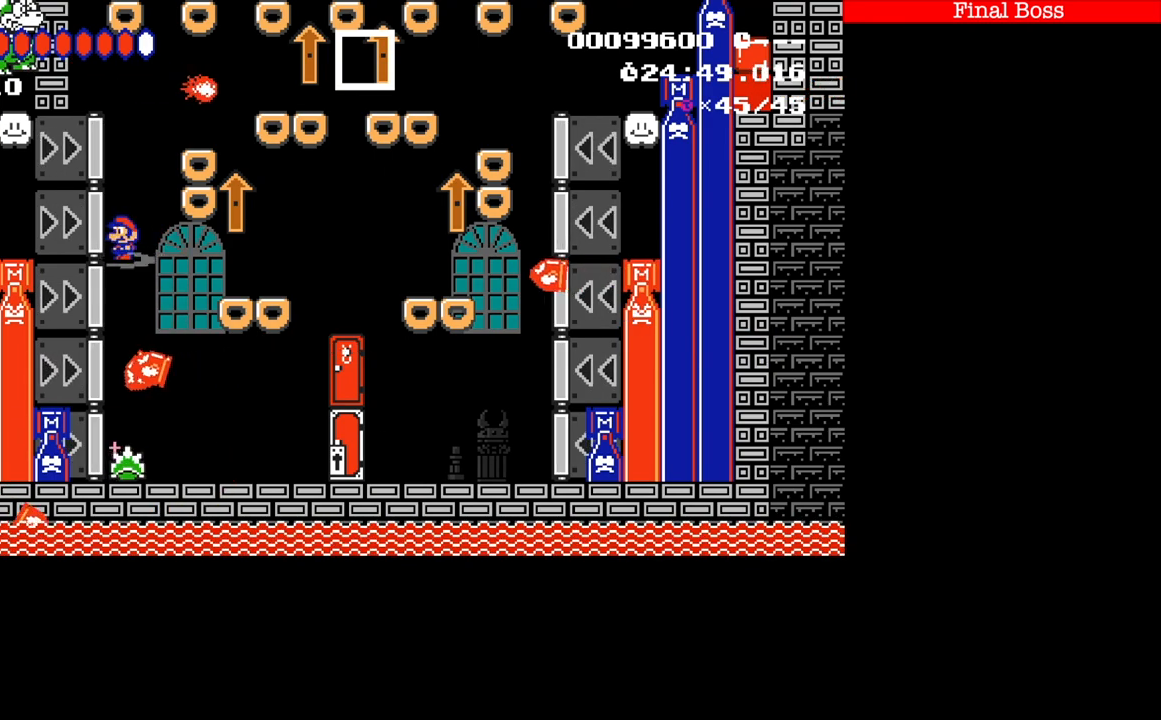
{"buttons": ["X"]}
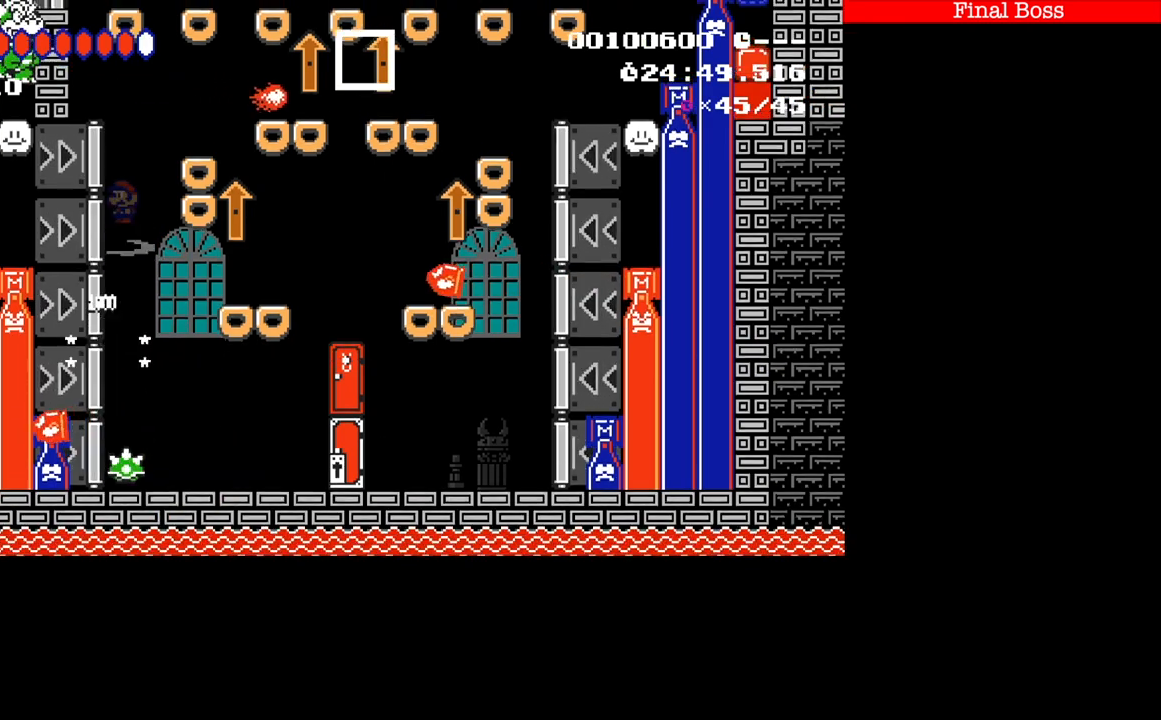
{"buttons": ["A"], "events": [[33, "X", "up"], [400, "A", "down"]]}
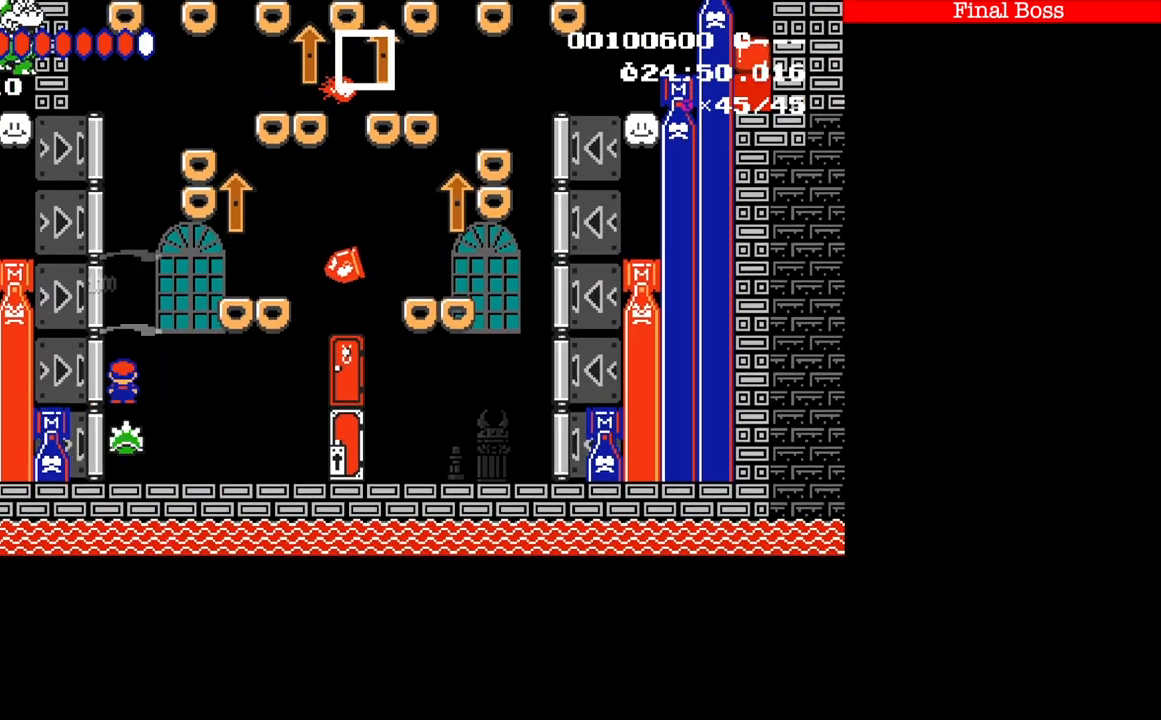
{"buttons": [], "events": [[34, "A", "up"]]}
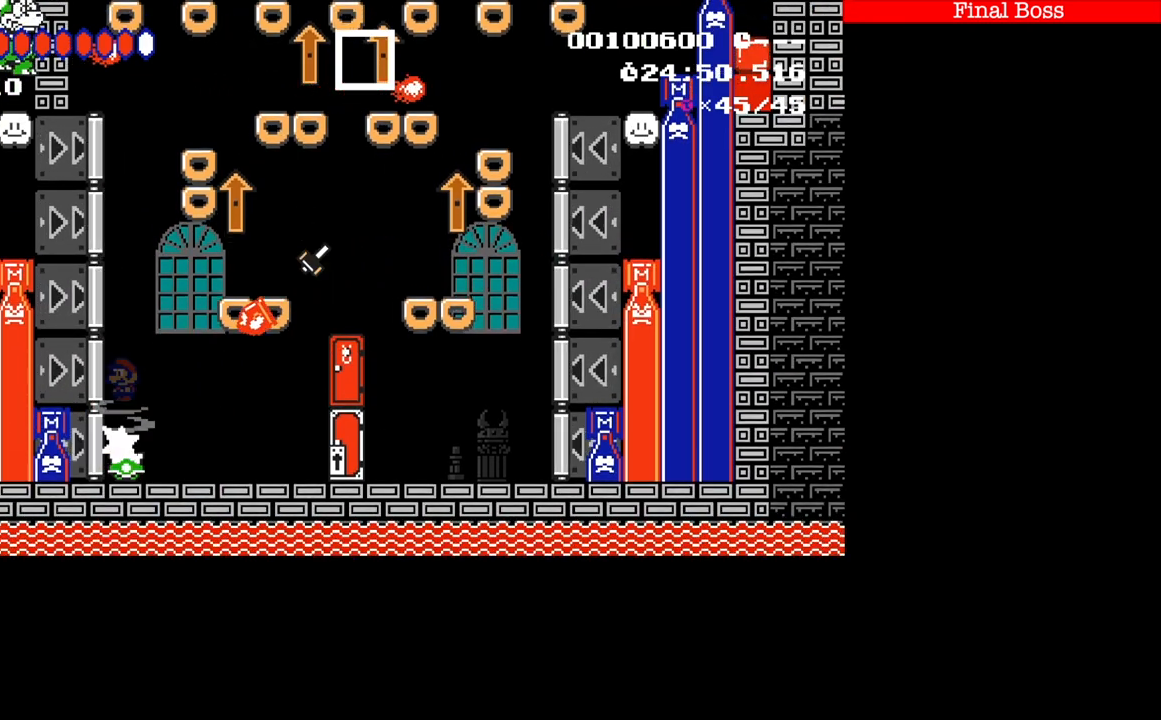
{"buttons": ["B"], "events": [[67, "B", "down"]]}